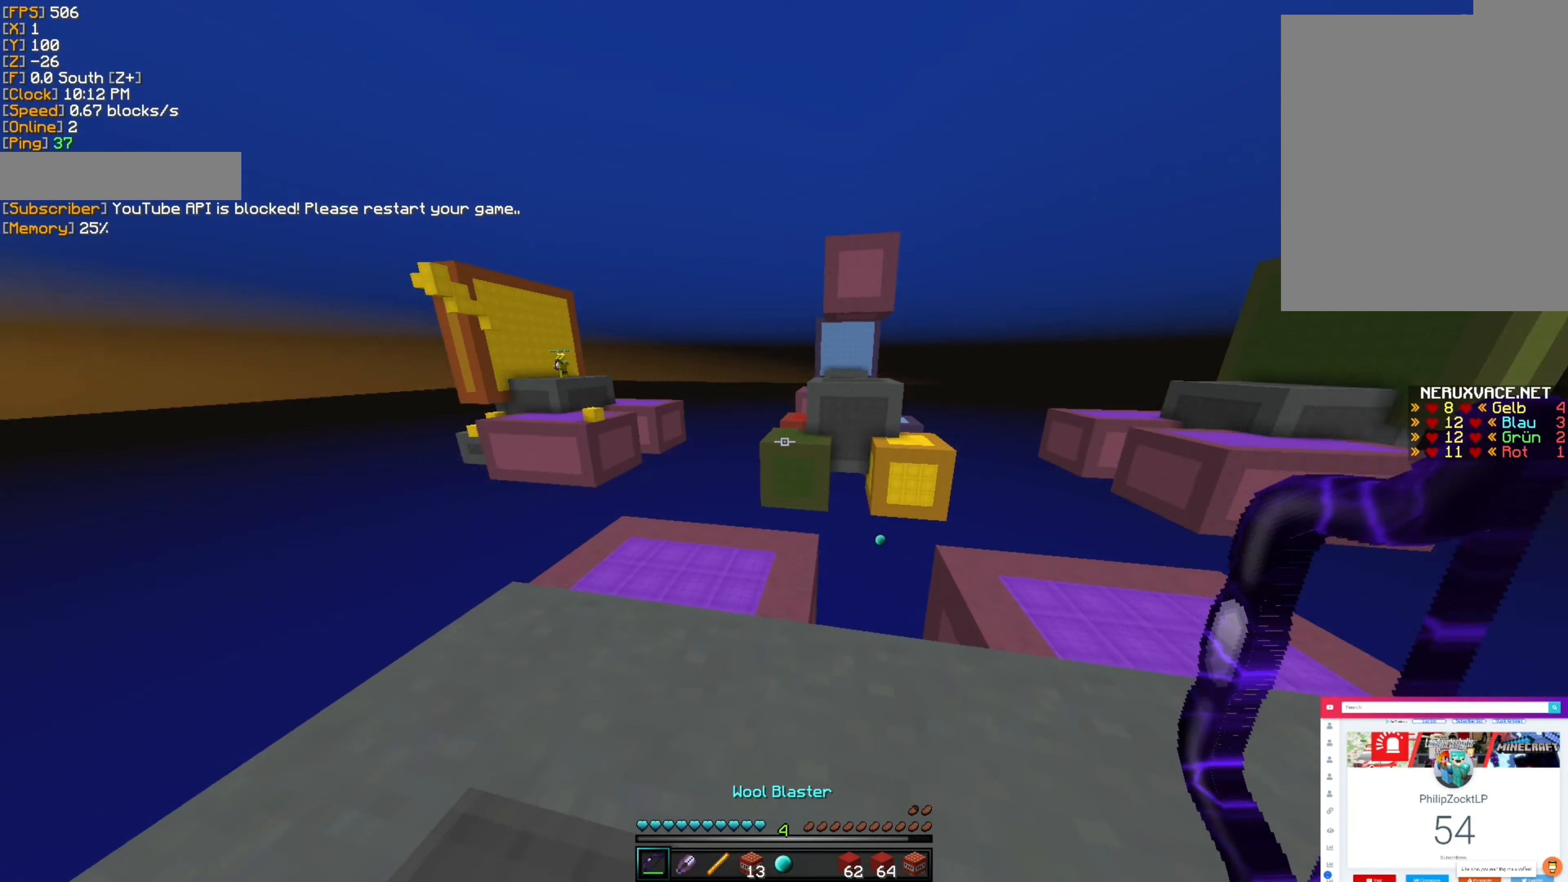
Gameplay with keyboard and mouse; each line is a JSON object with the keys and mouse buttons held at the frame after it. "events" lists presses ("down") and releases ("up") of "a", "d", "s", "shift", "space", "w", "mouse_left", "mouse_wheel", "mouse_right" and "mouse_mb4" between this image and that frame as [ms after this image, input, new state], when the widget could be followed in between. "mouse_left", "mouse_wheel", "mouse_right", "mouse_mb4" = the "left", "wheel", "right", "mb4" buttons of the "mouse" list. No other keys are recorded. Fast repeated clicks can show as one long hold. "wheel" means that the mouse wheel is clicked or scrolled. Mouse movement is not recorded.
{"keys": ["d"], "mouse": [], "events": [[150, "d", "down"], [183, "w", "up"], [250, "d", "up"], [416, "d", "down"]]}
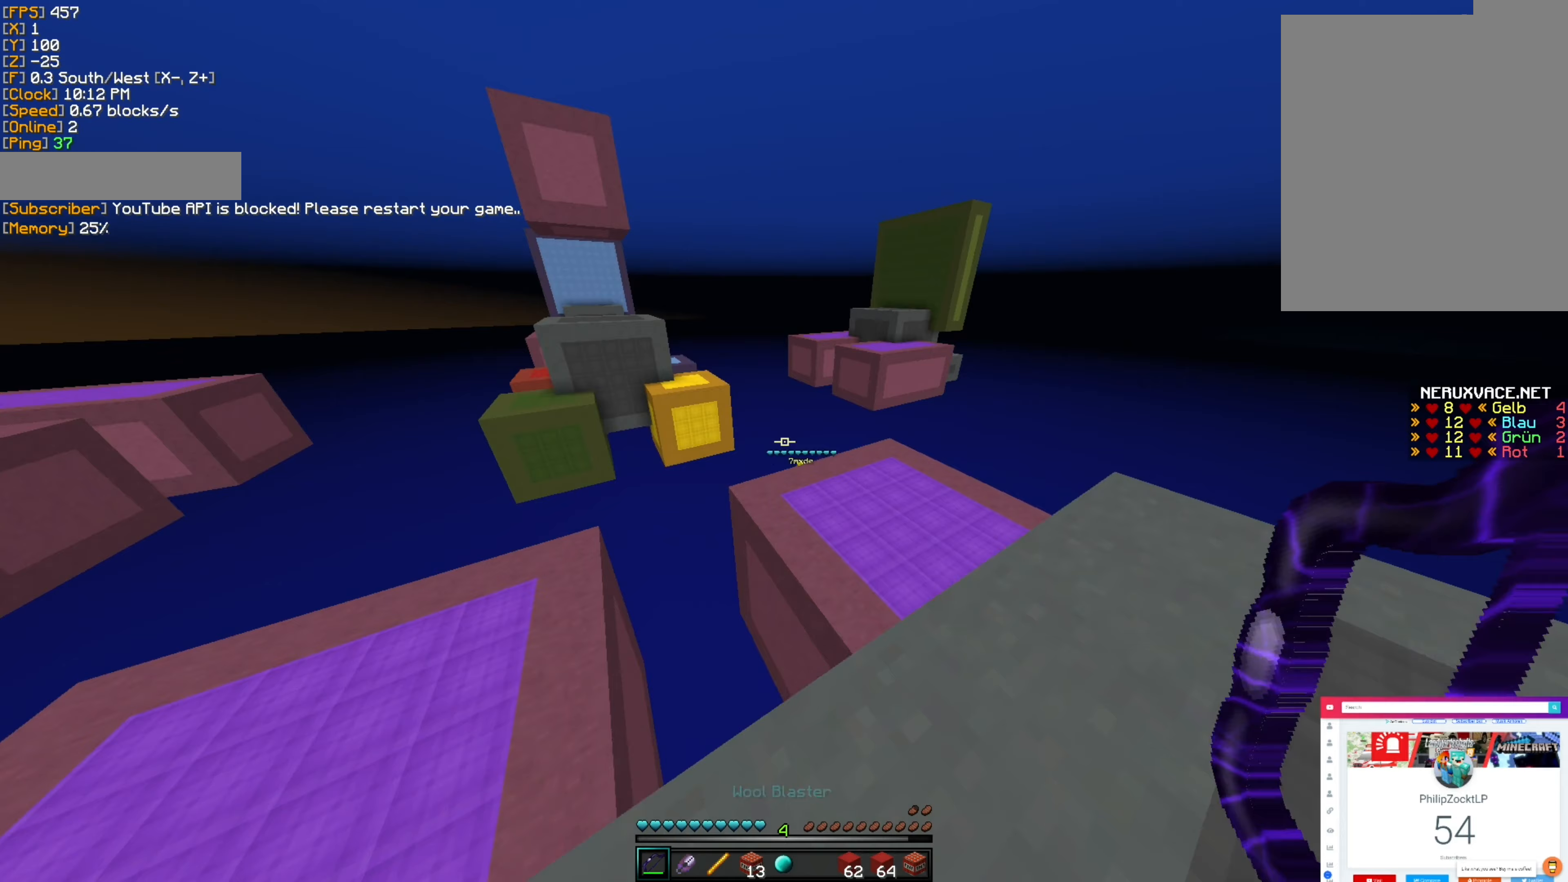
{"keys": ["w"], "mouse": [], "events": [[67, "d", "up"], [383, "w", "down"]]}
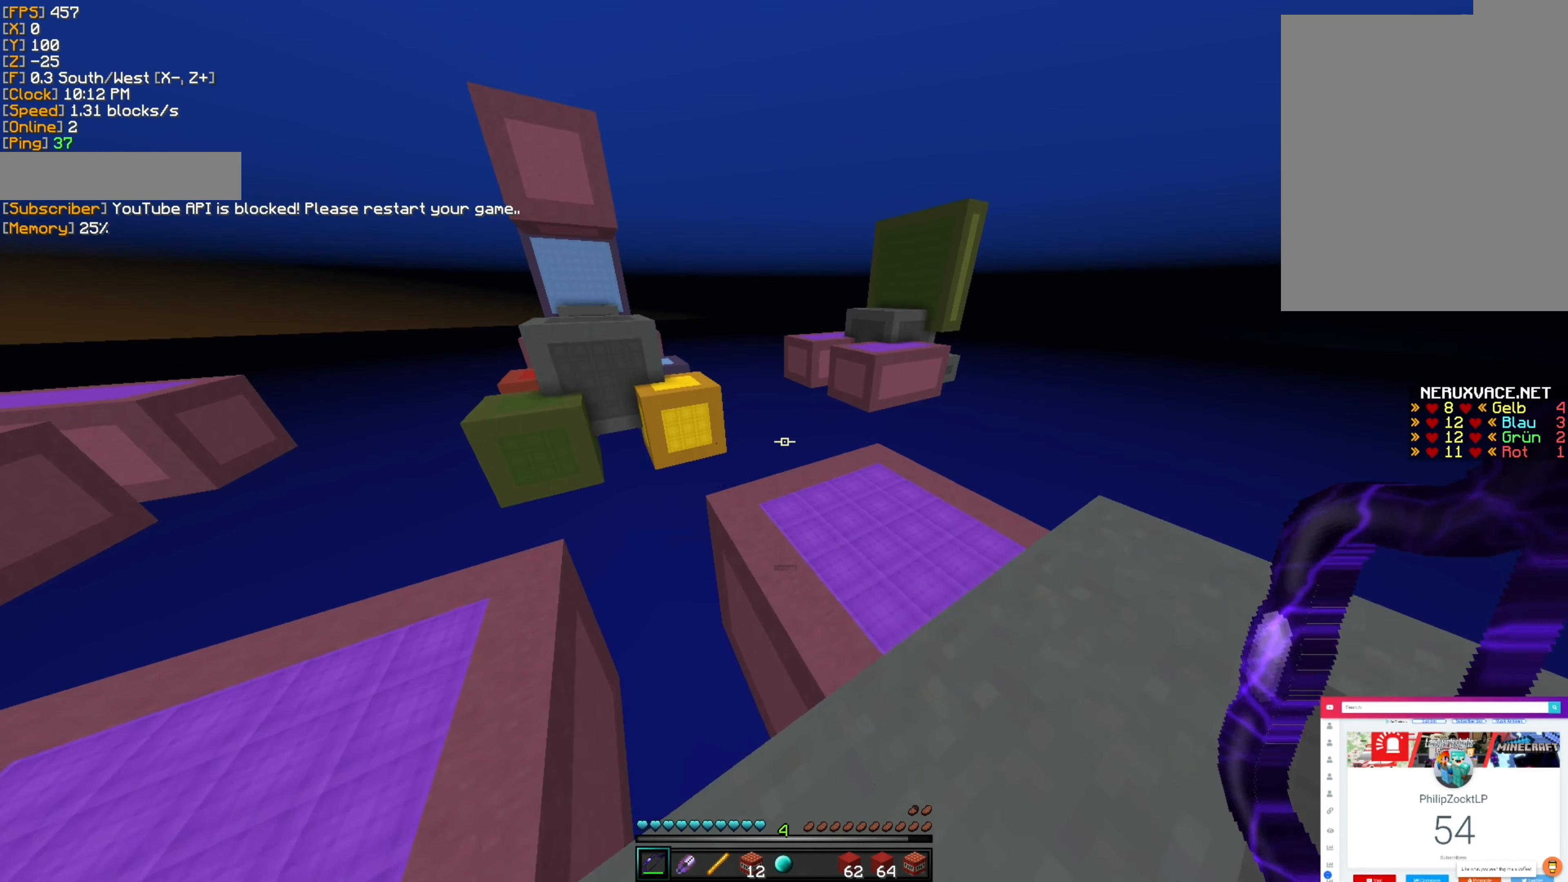
{"keys": [], "mouse": [], "events": [[33, "d", "down"], [117, "w", "up"], [267, "d", "up"]]}
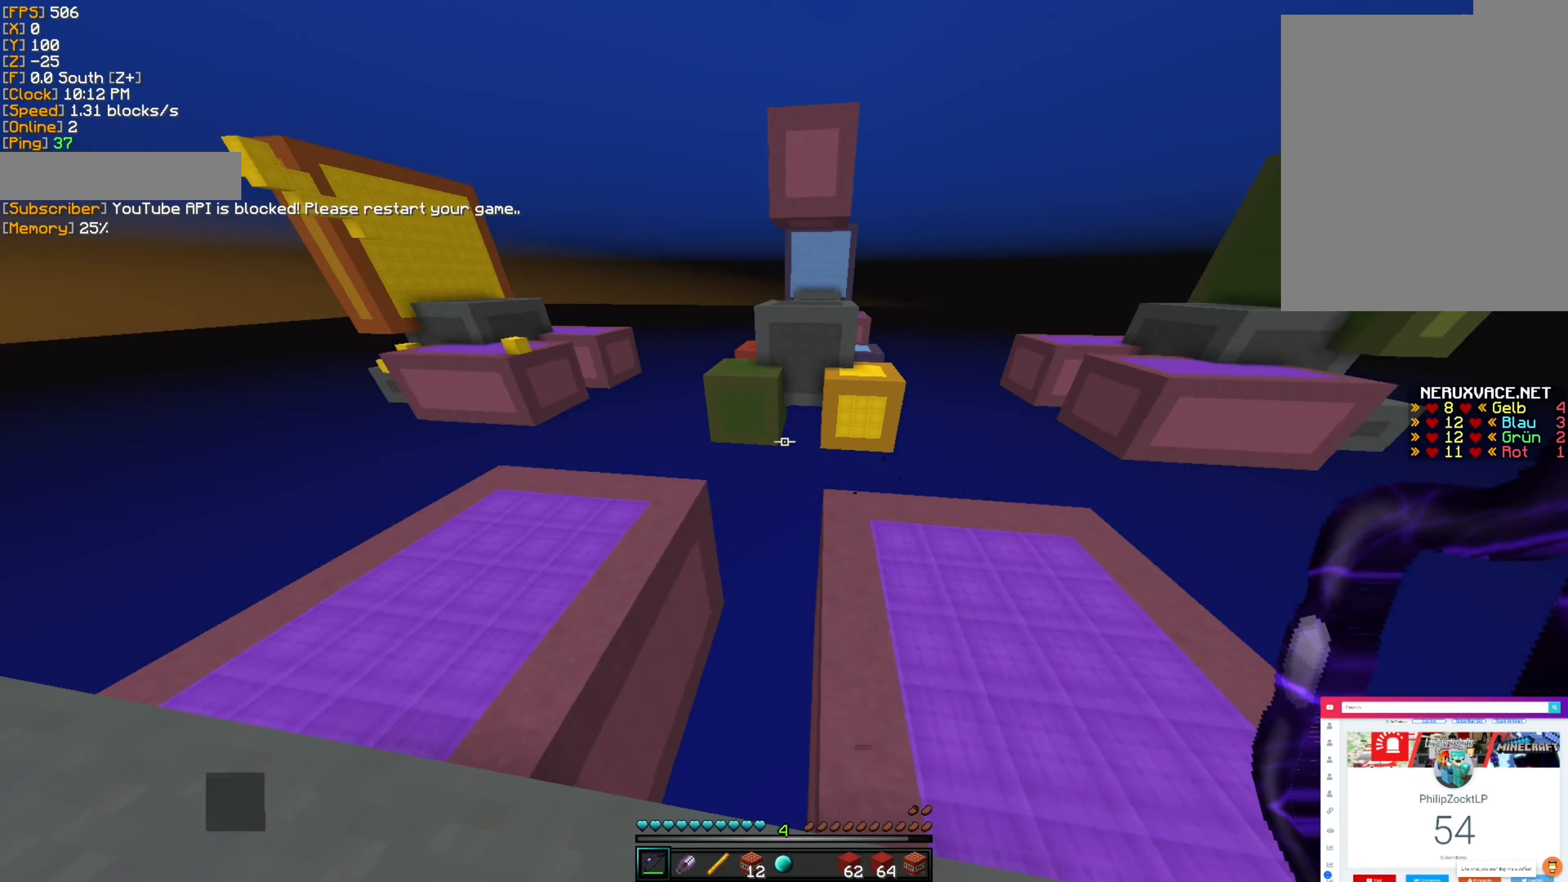
{"keys": ["a", "w"], "mouse": ["right"], "events": [[50, "a", "down"], [283, "w", "down"], [333, "mouse_right", "down"]]}
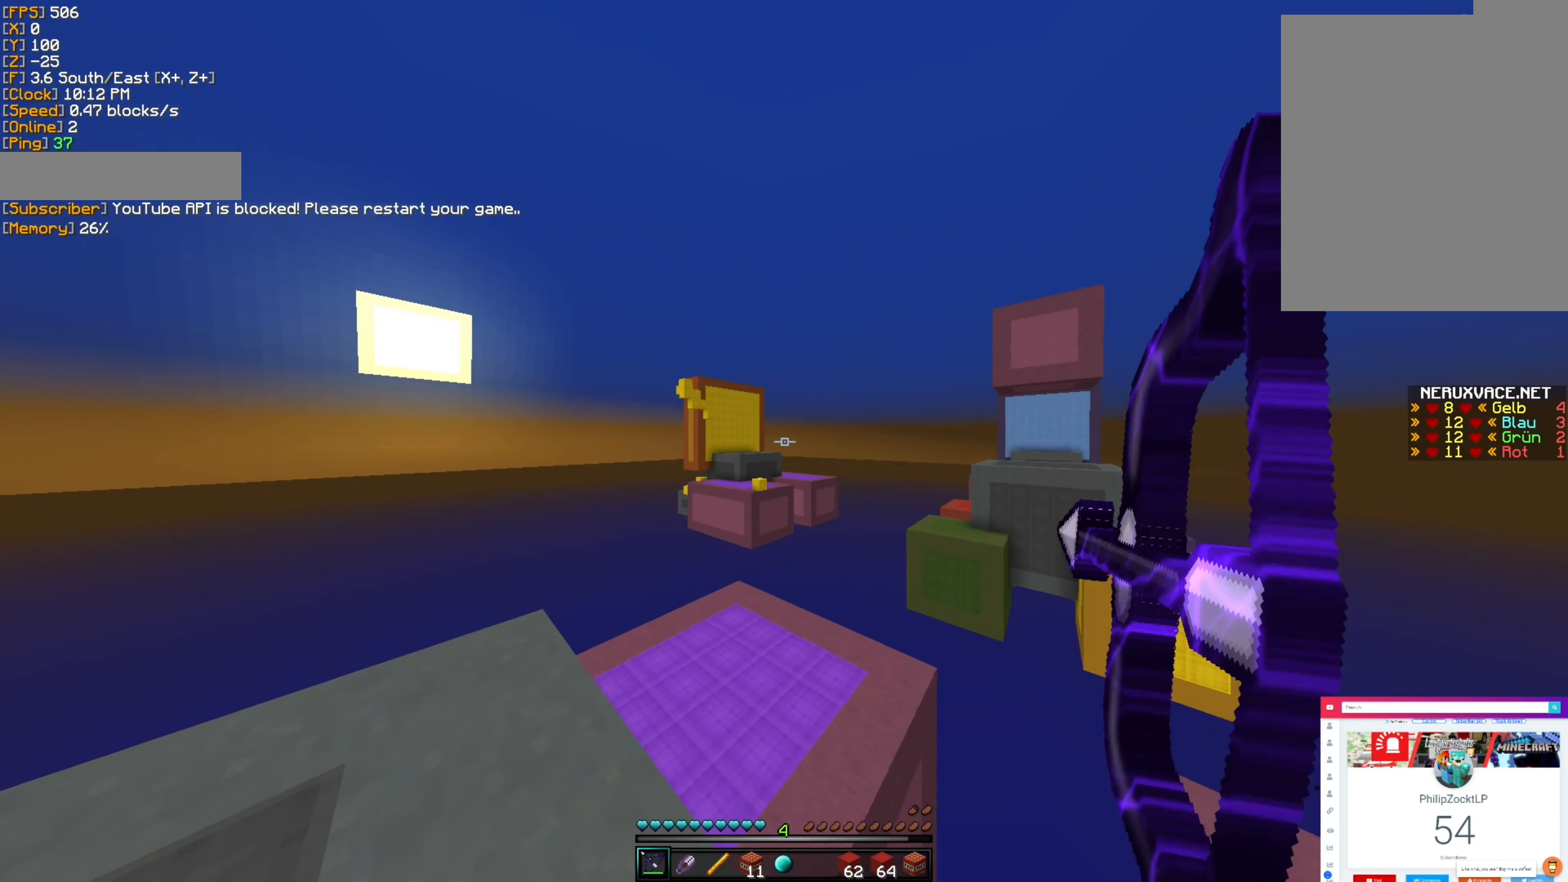
{"keys": ["a", "w"], "mouse": ["right"], "events": []}
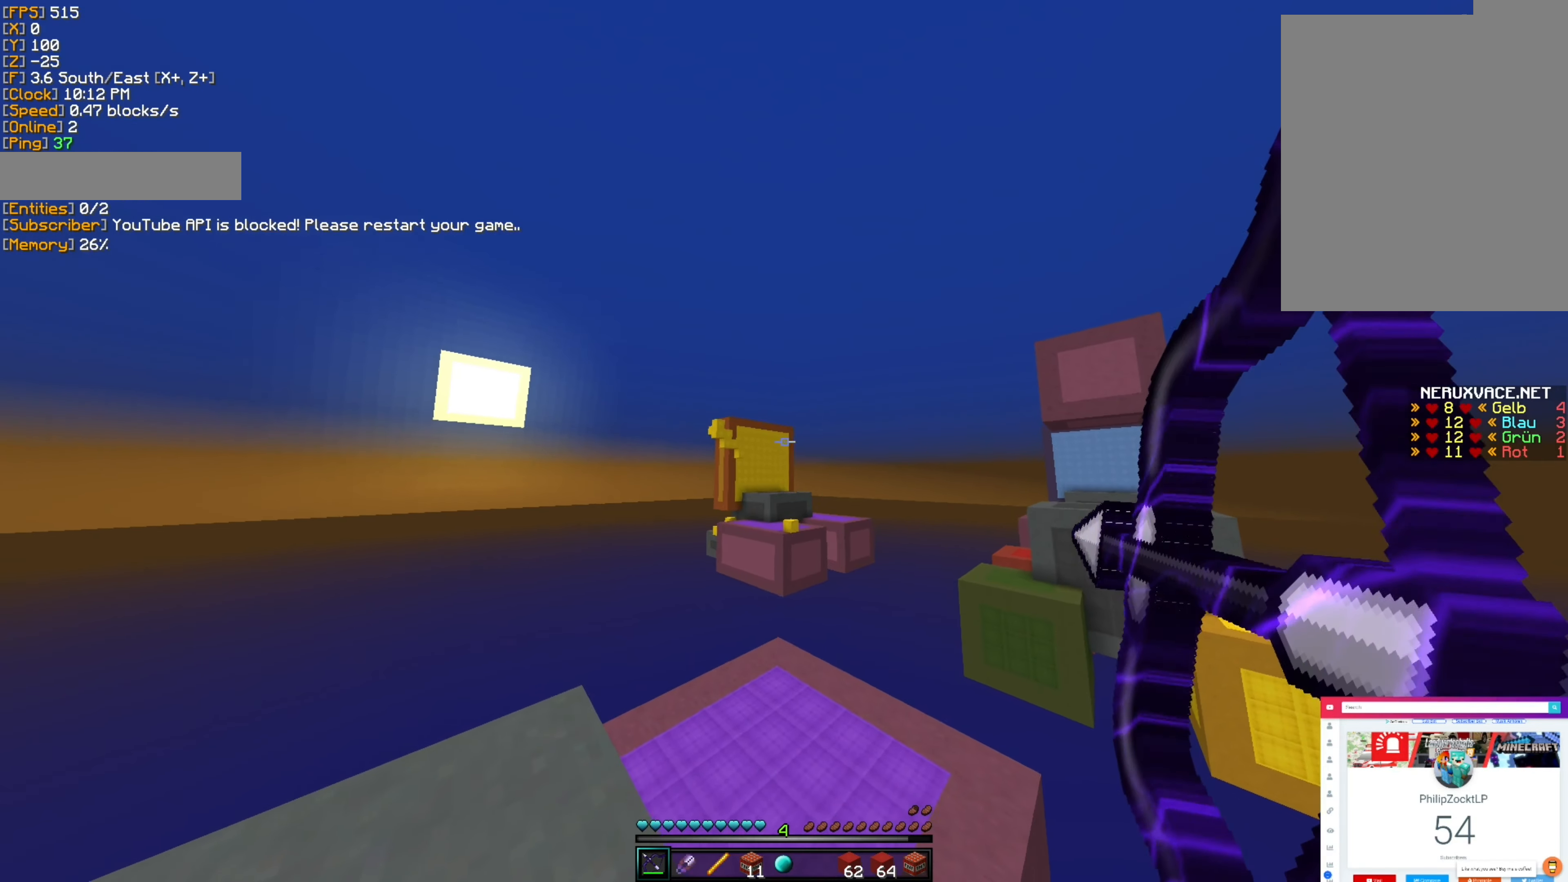
{"keys": ["a"], "mouse": [], "events": [[300, "w", "up"], [350, "mouse_right", "up"]]}
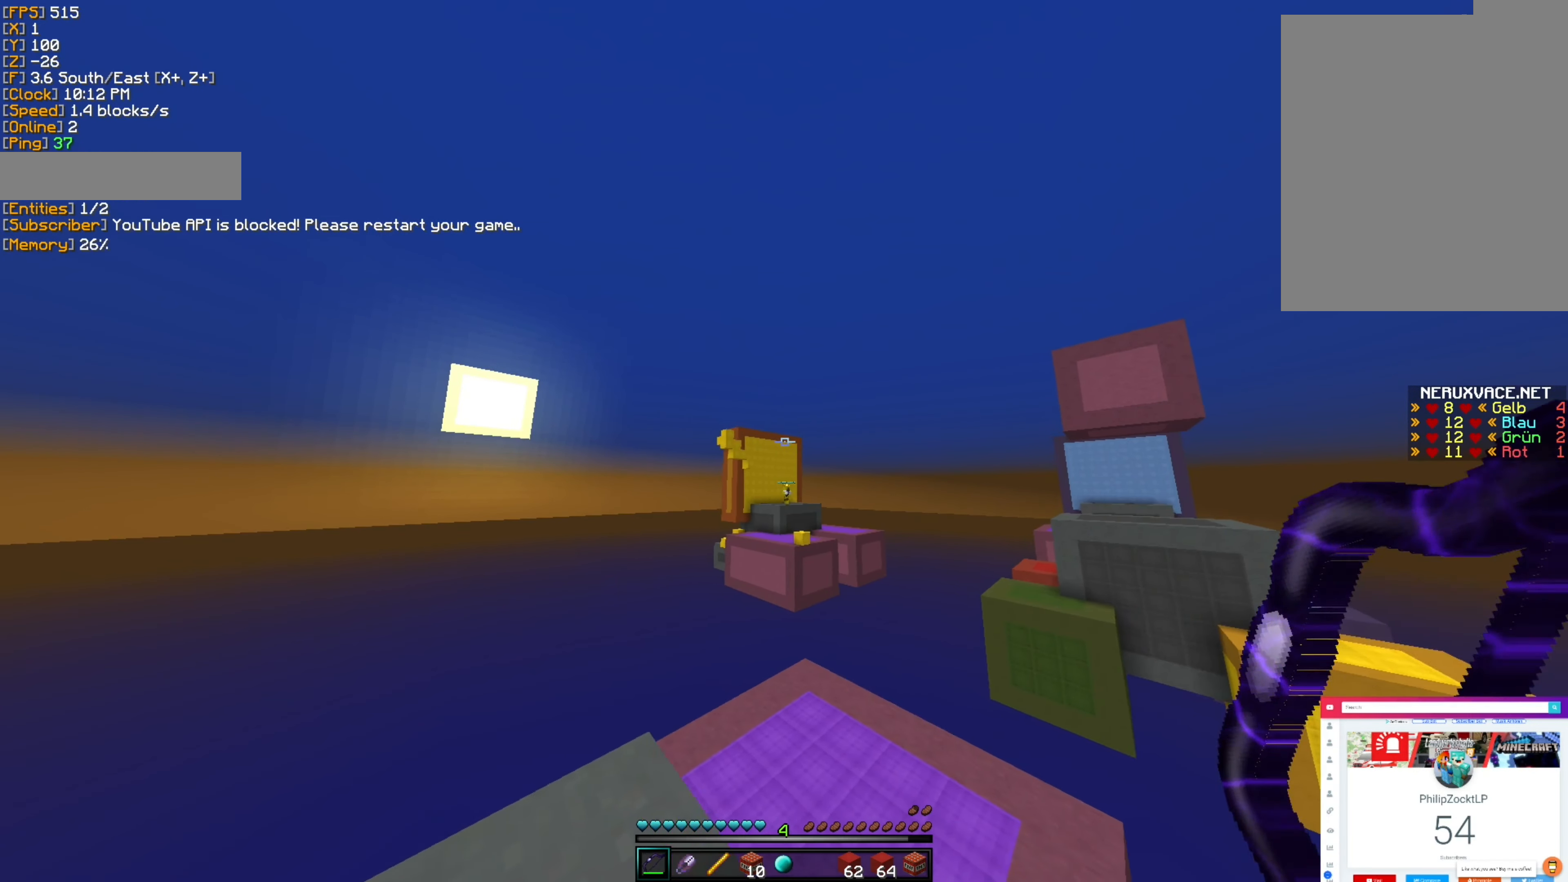
{"keys": ["a", "d", "s"], "mouse": [], "events": [[117, "s", "down"], [433, "d", "down"]]}
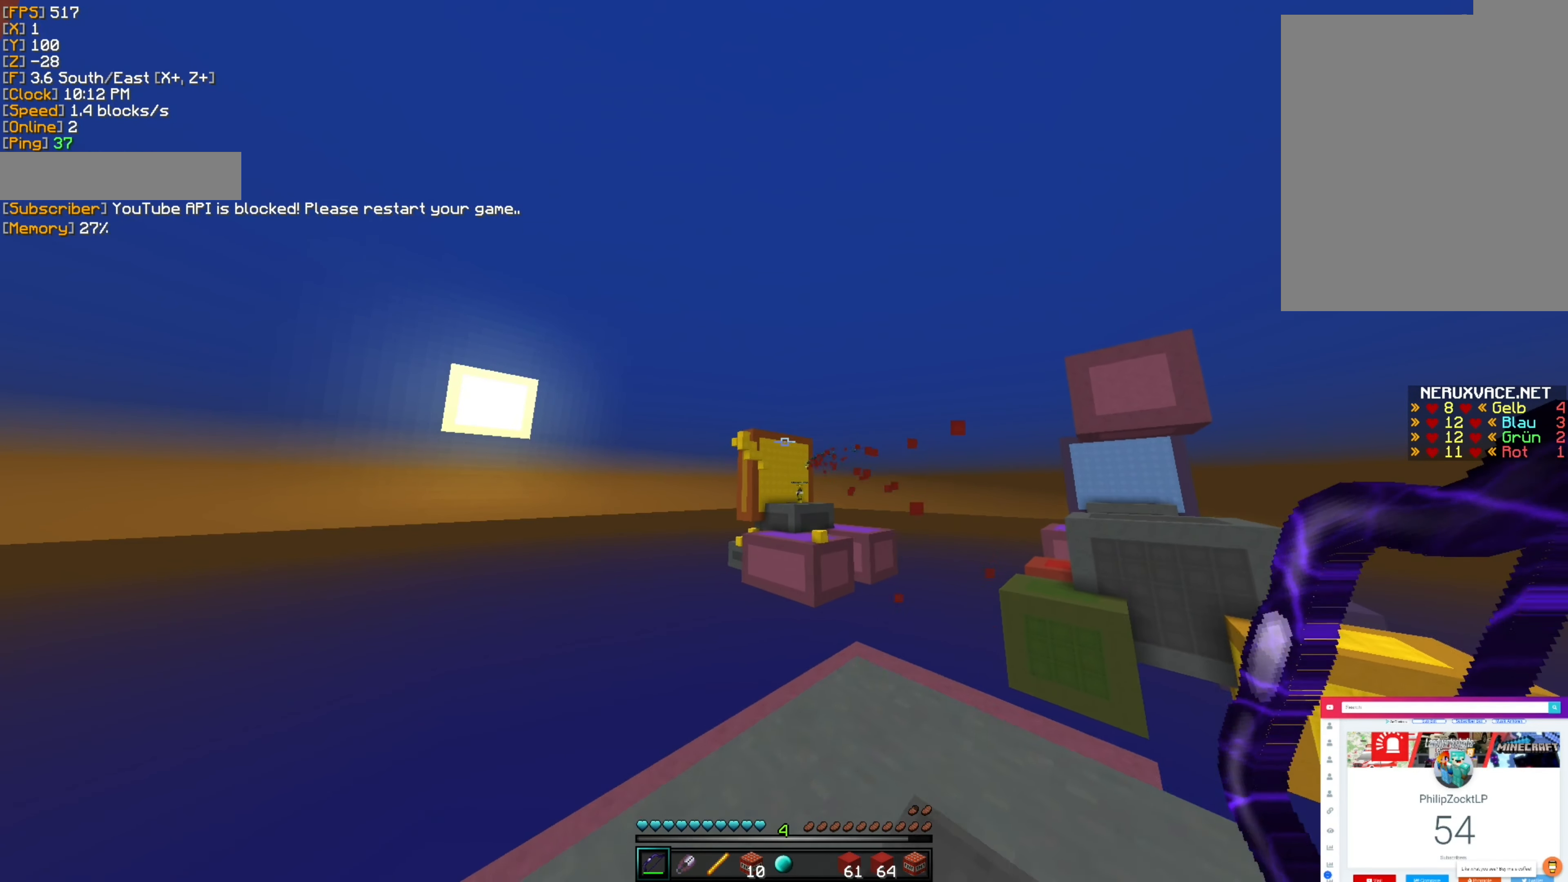
{"keys": ["d"], "mouse": [], "events": [[33, "s", "up"], [67, "a", "up"]]}
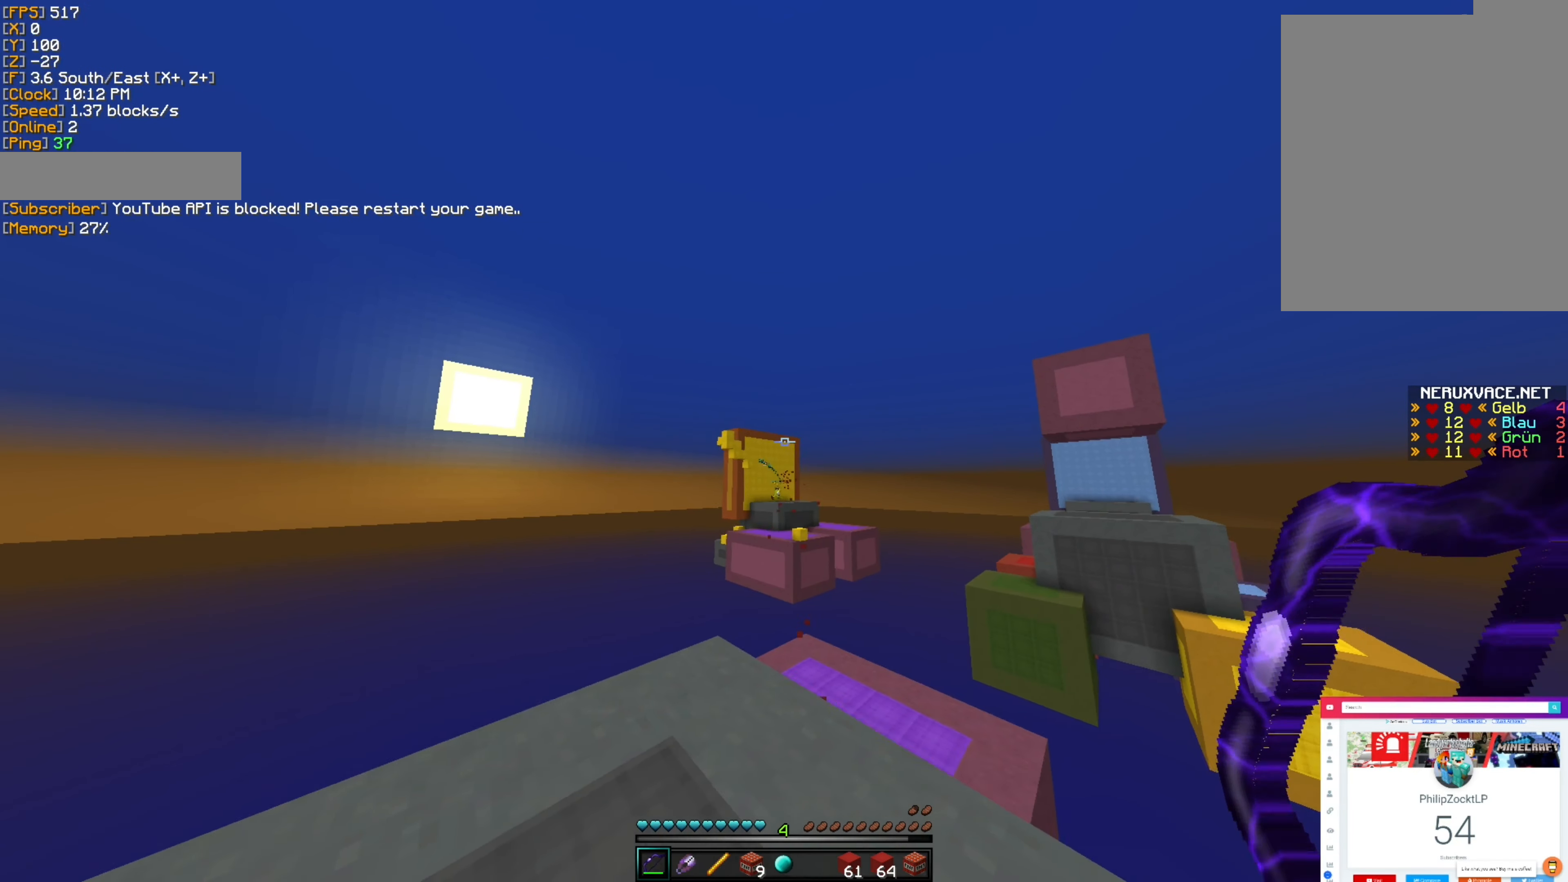
{"keys": ["a", "w"], "mouse": ["right"], "events": [[217, "w", "down"], [300, "d", "up"], [350, "a", "down"], [400, "mouse_right", "down"]]}
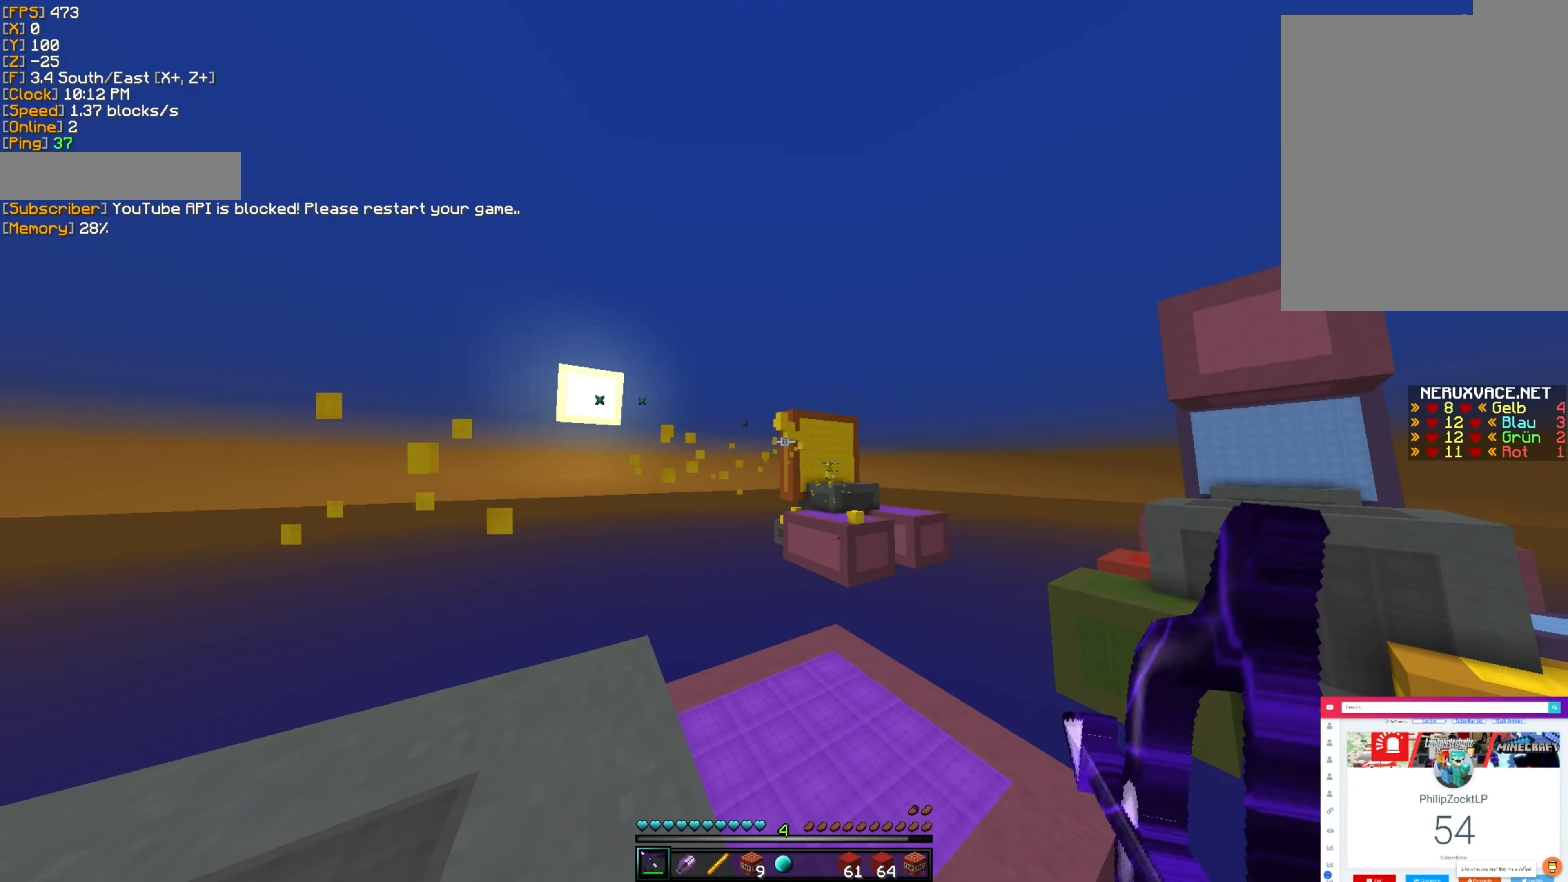
{"keys": ["a"], "mouse": ["right"], "events": [[283, "w", "up"]]}
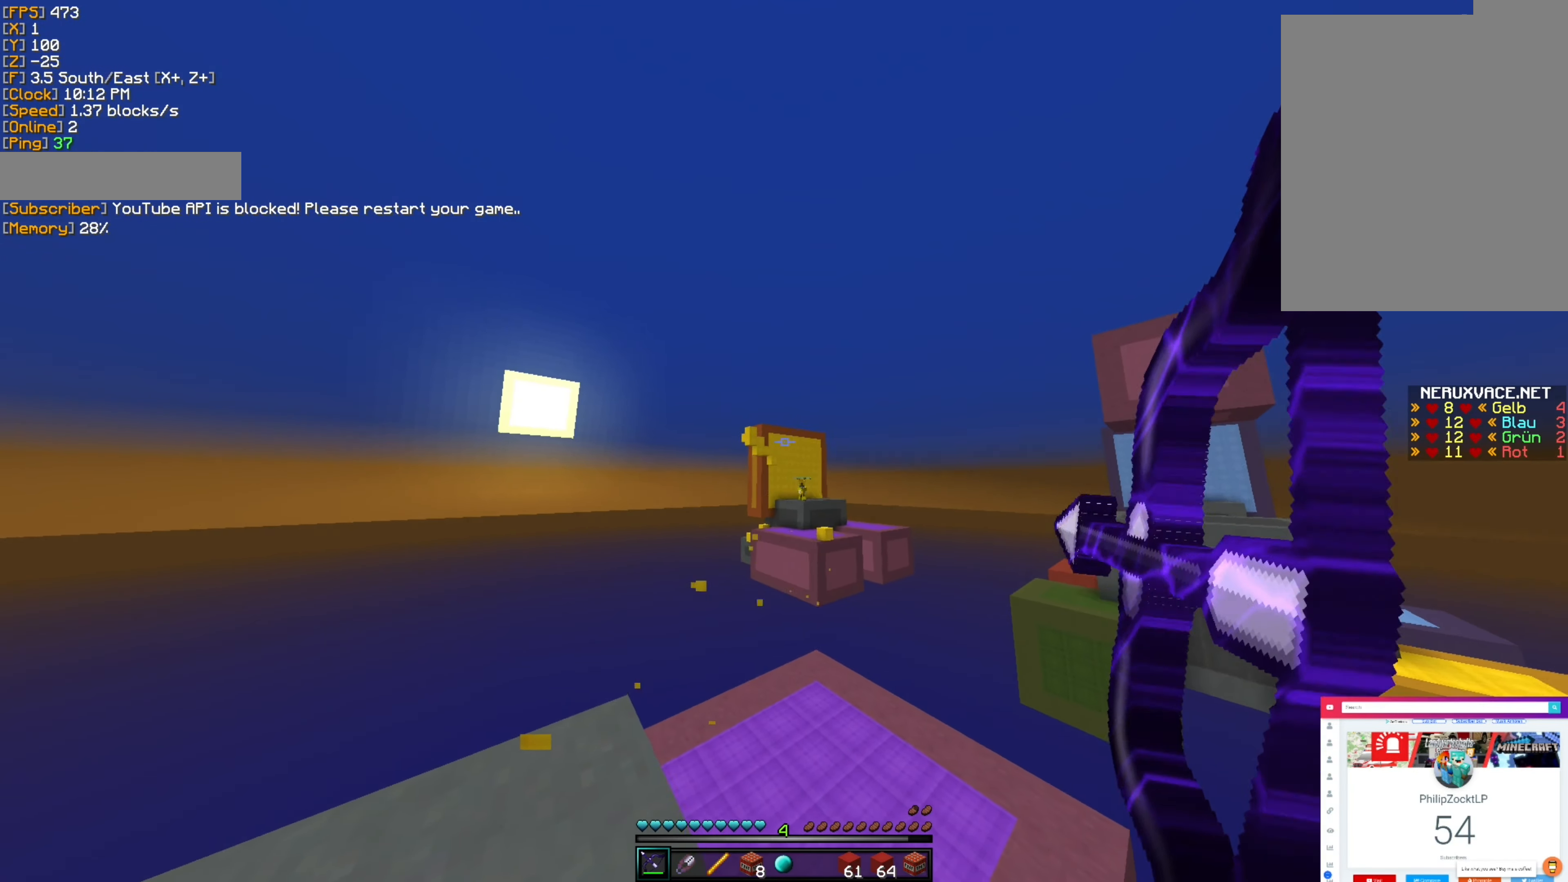
{"keys": ["a"], "mouse": [], "events": [[500, "mouse_right", "up"]]}
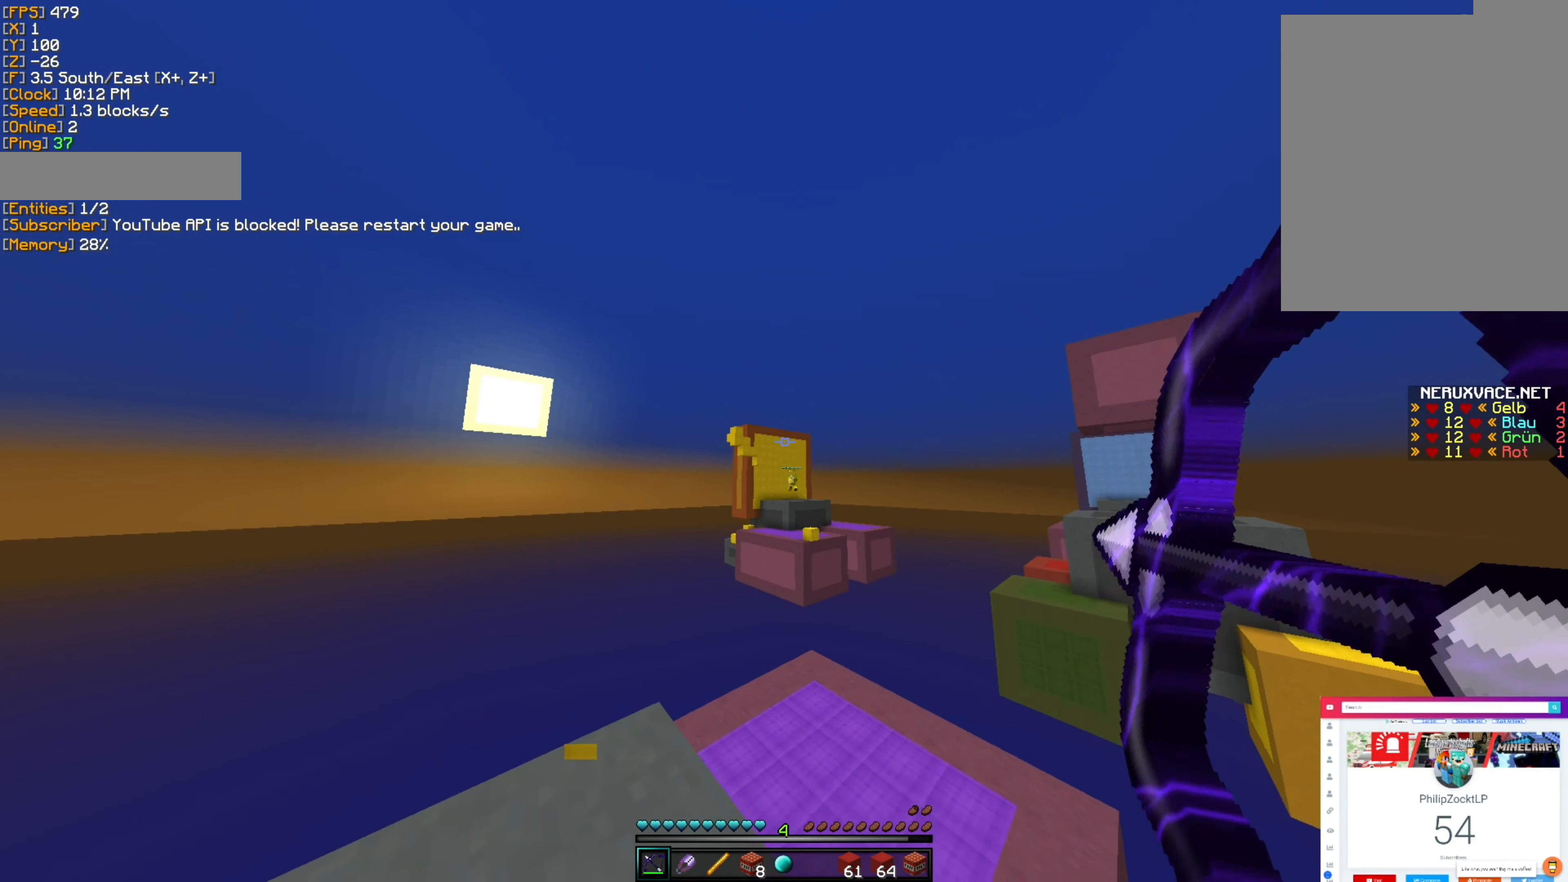
{"keys": ["w"], "mouse": ["right"], "events": [[67, "space", "down"], [234, "space", "up"], [350, "w", "down"], [450, "mouse_right", "down"], [500, "a", "up"]]}
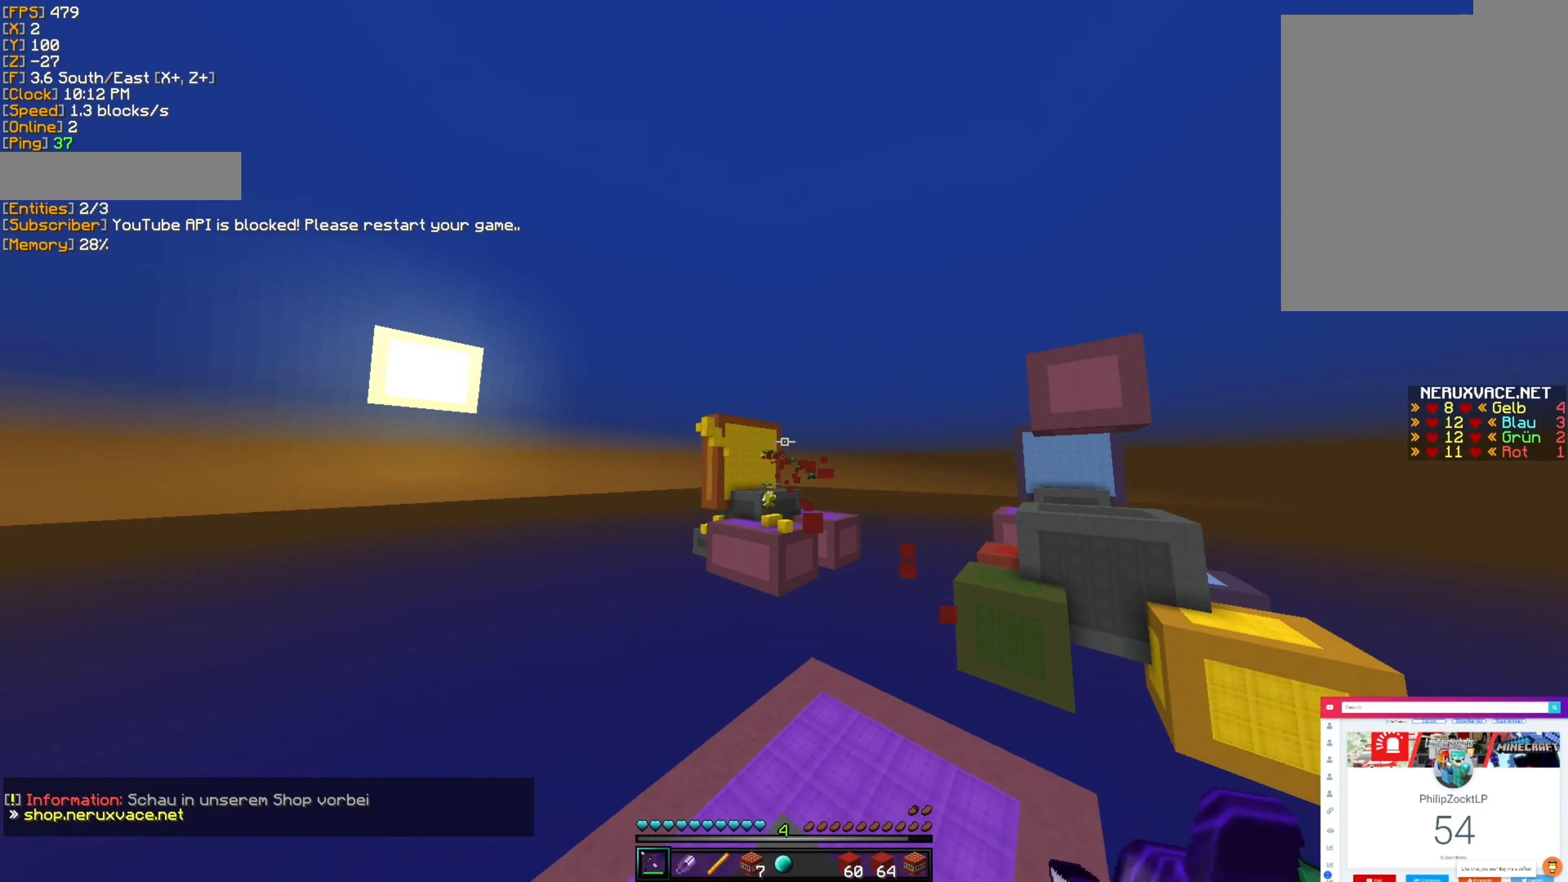
{"keys": ["d", "w"], "mouse": ["right"], "events": [[67, "d", "down"]]}
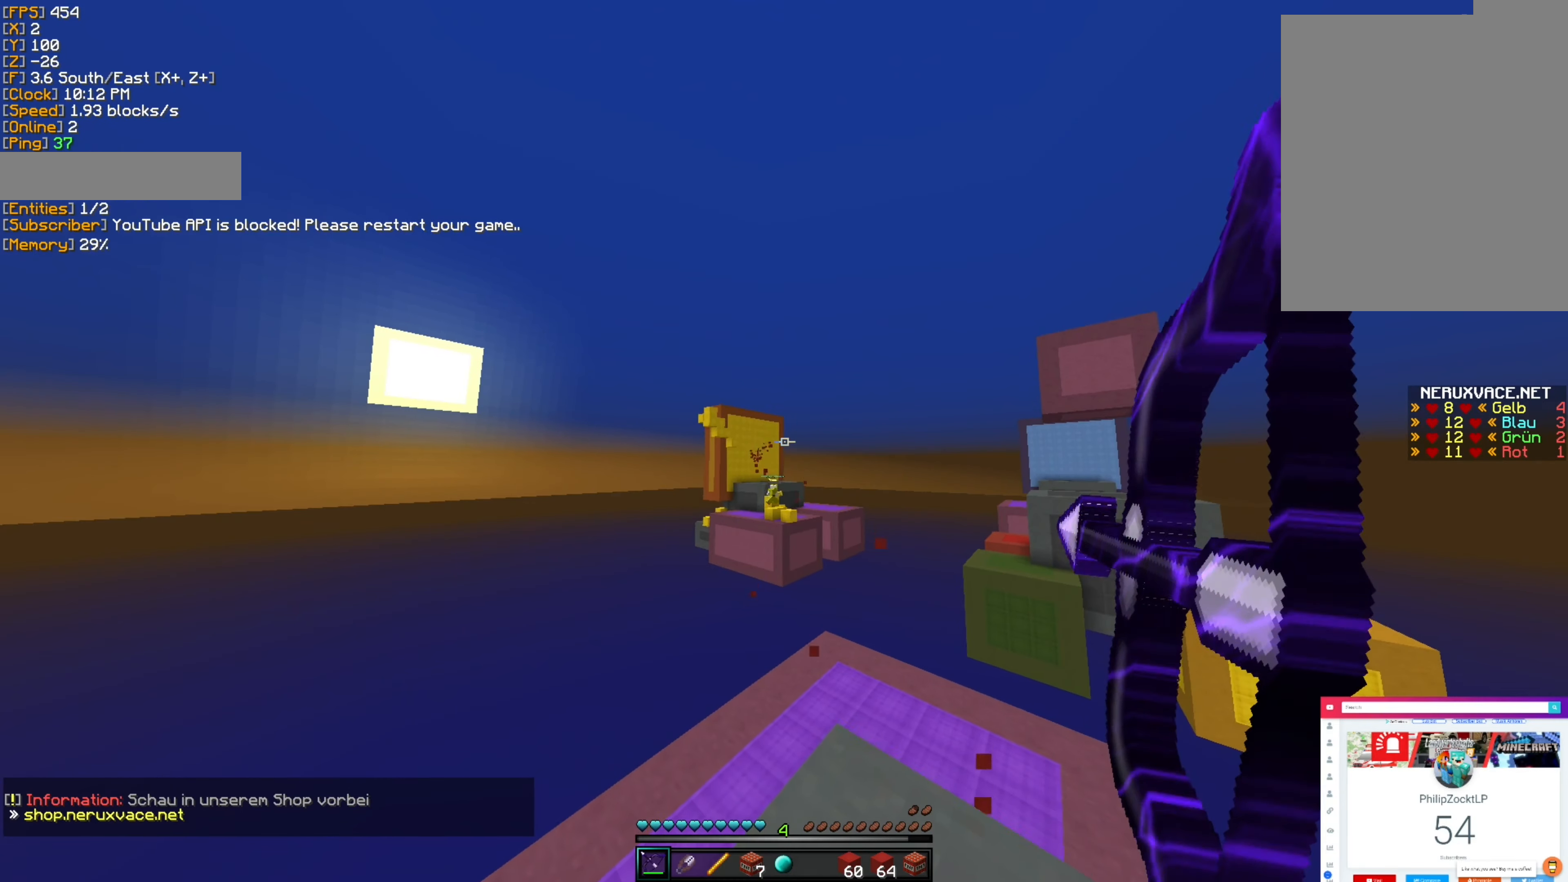
{"keys": [], "mouse": [], "events": [[117, "d", "up"], [434, "mouse_right", "up"], [500, "w", "up"]]}
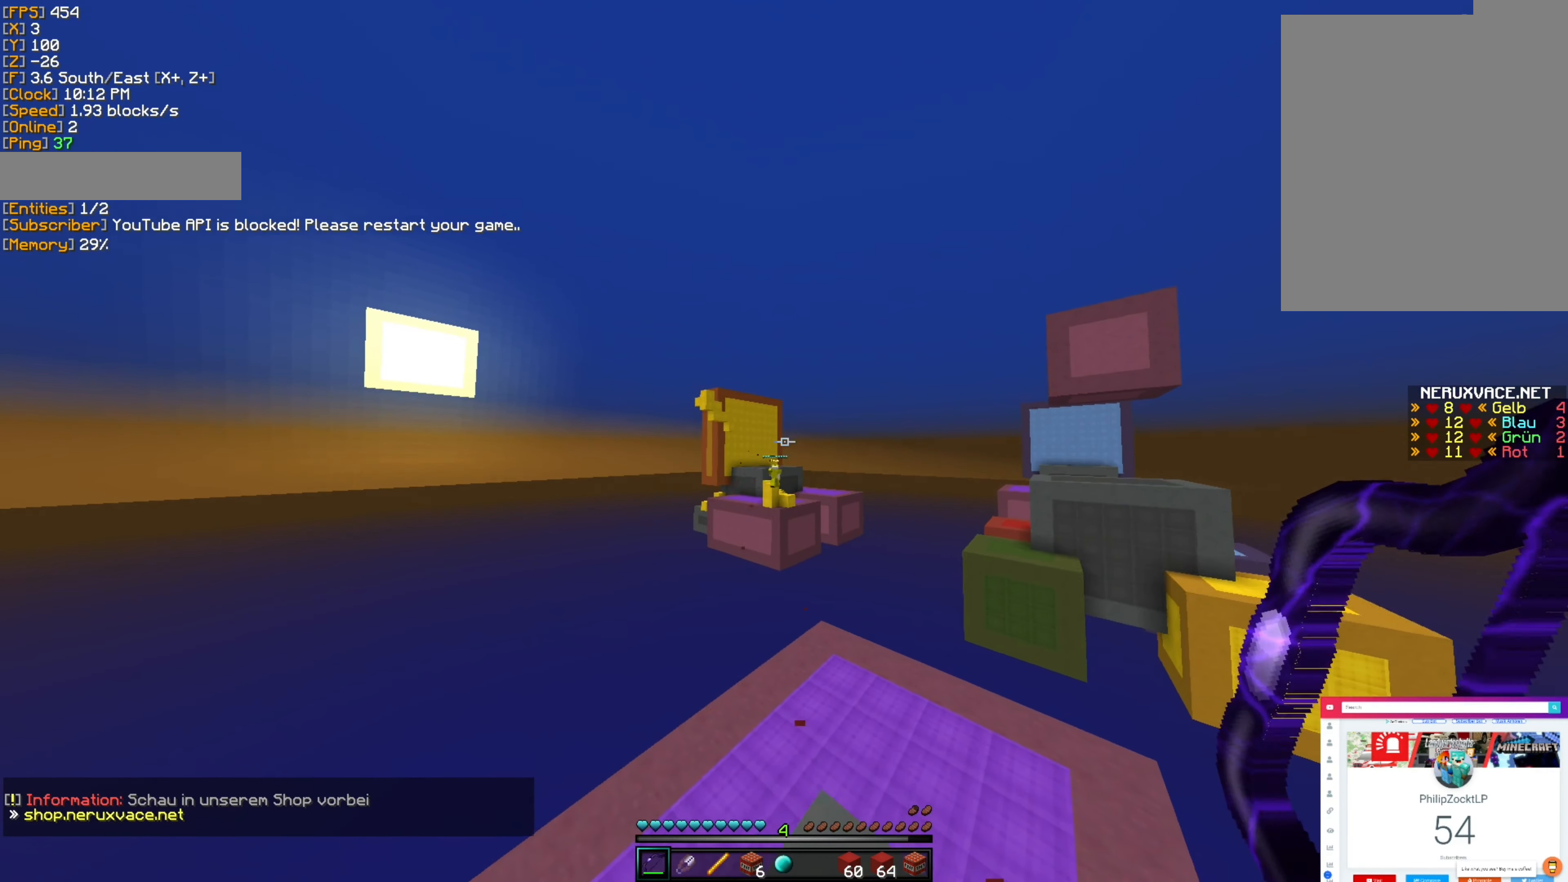
{"keys": [], "mouse": ["right"], "events": [[50, "mouse_right", "down"], [84, "d", "down"], [317, "w", "down"], [350, "d", "up"], [467, "w", "up"]]}
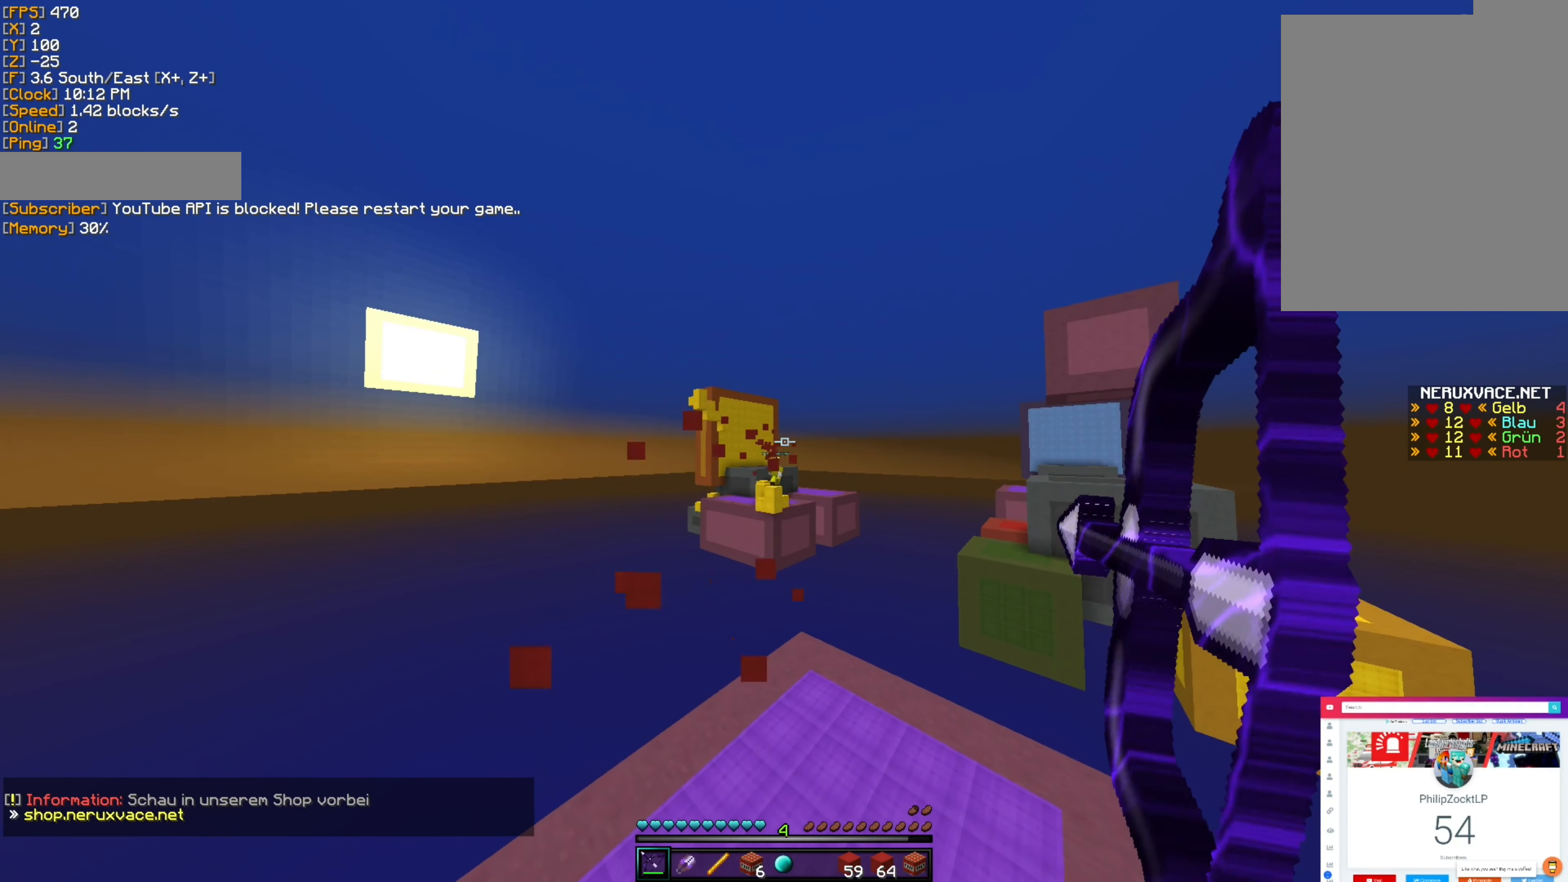
{"keys": [], "mouse": ["right"], "events": [[167, "a", "down"], [250, "a", "up"]]}
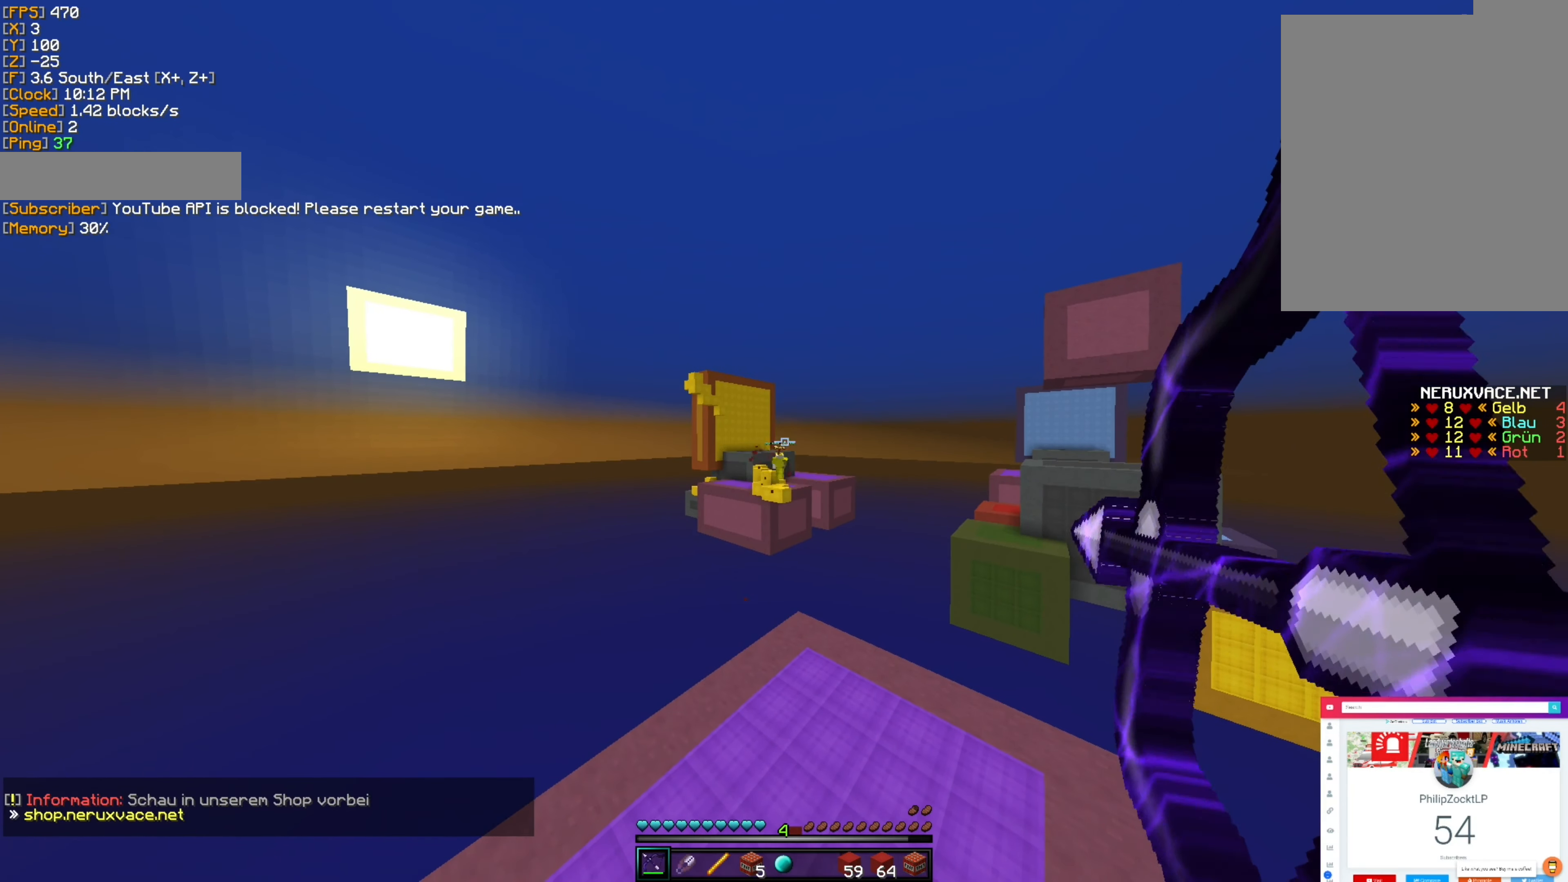
{"keys": [], "mouse": ["right"], "events": [[184, "mouse_right", "up"], [284, "mouse_right", "down"]]}
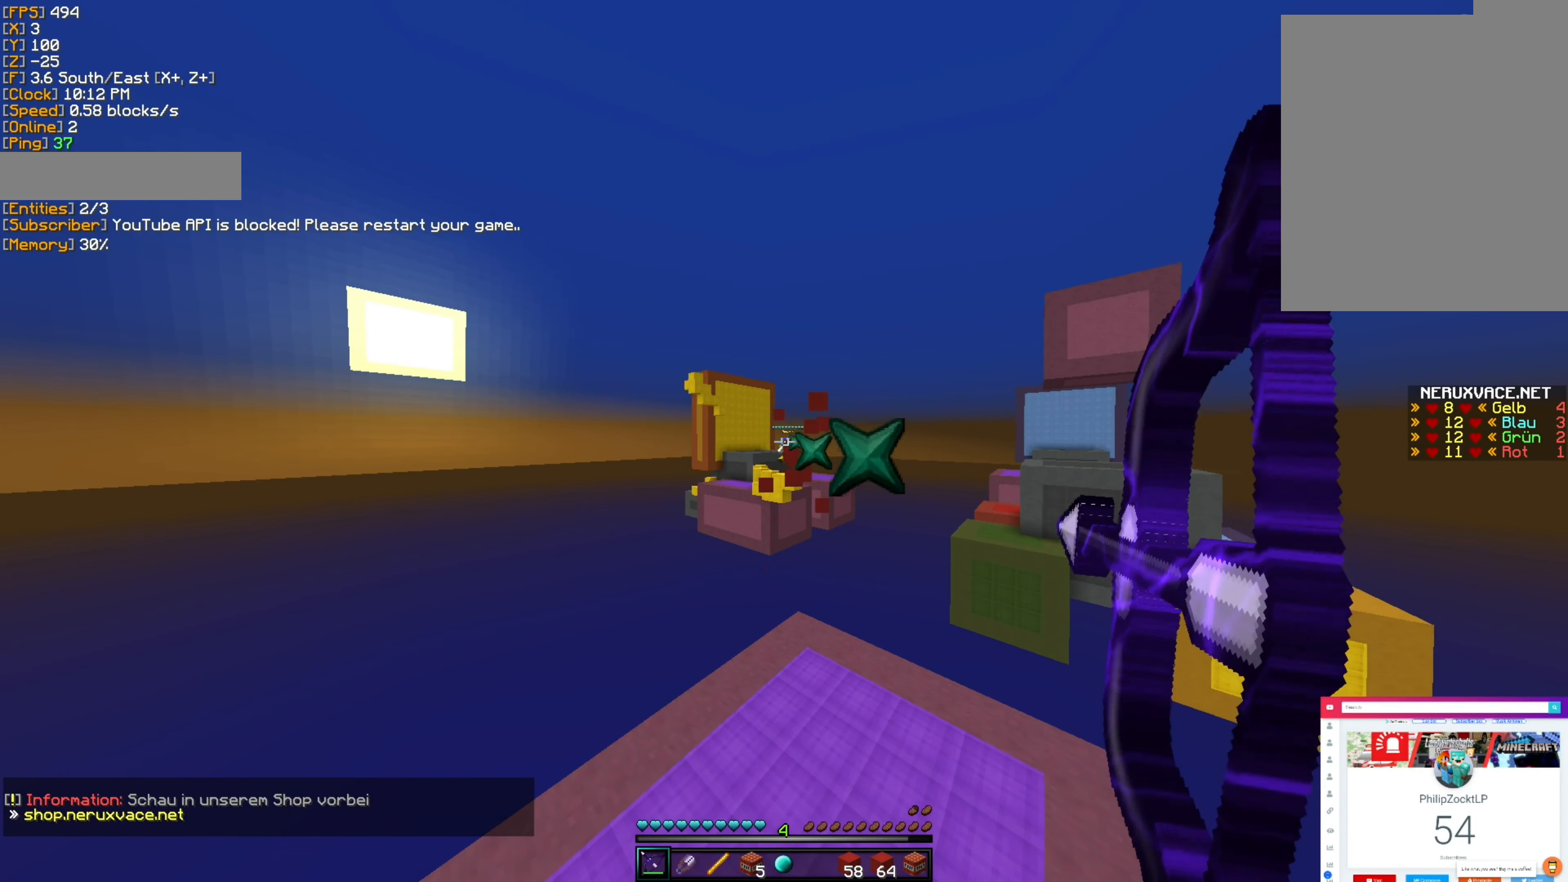
{"keys": [], "mouse": ["right"], "events": []}